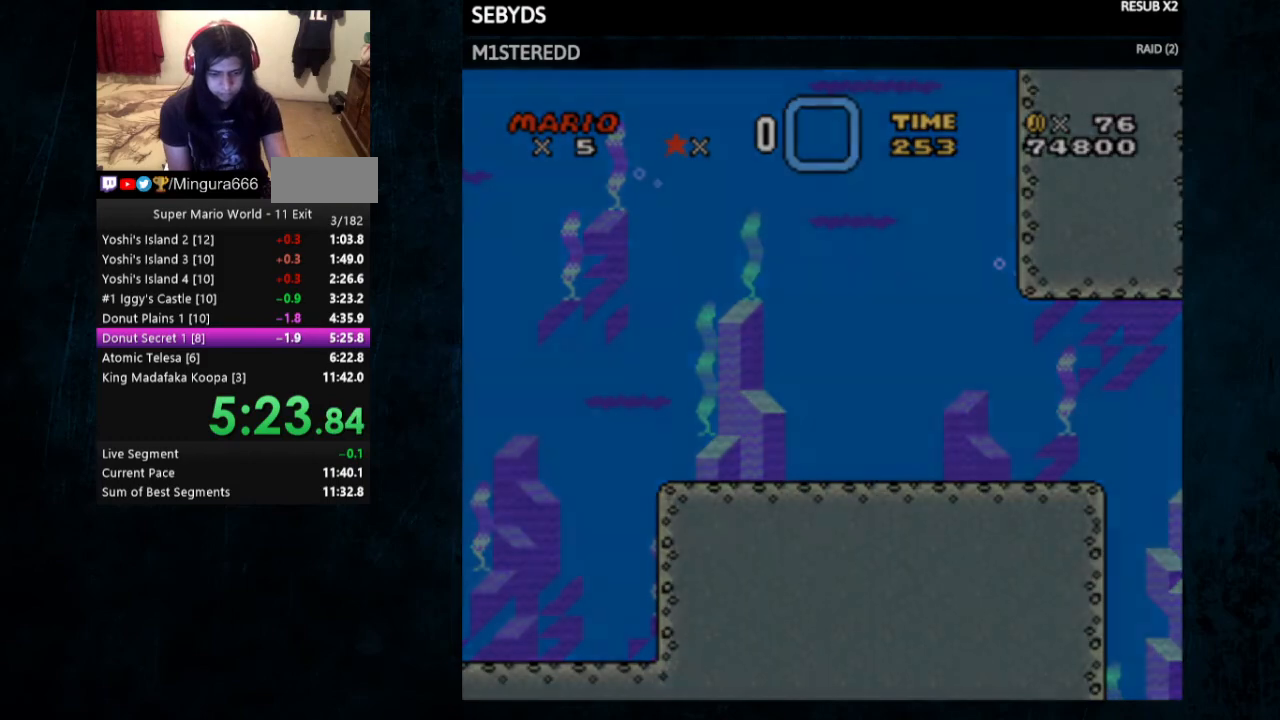
Gameplay with a controller (Nintendo layout); each line is a JSON object with the inputs held at the frame after it. "events" lists button and stick changes between this image and that frame as [ms after this image, input, new state], when the widget could be followed in between. Not read: L3 R3.
{"buttons": [], "events": []}
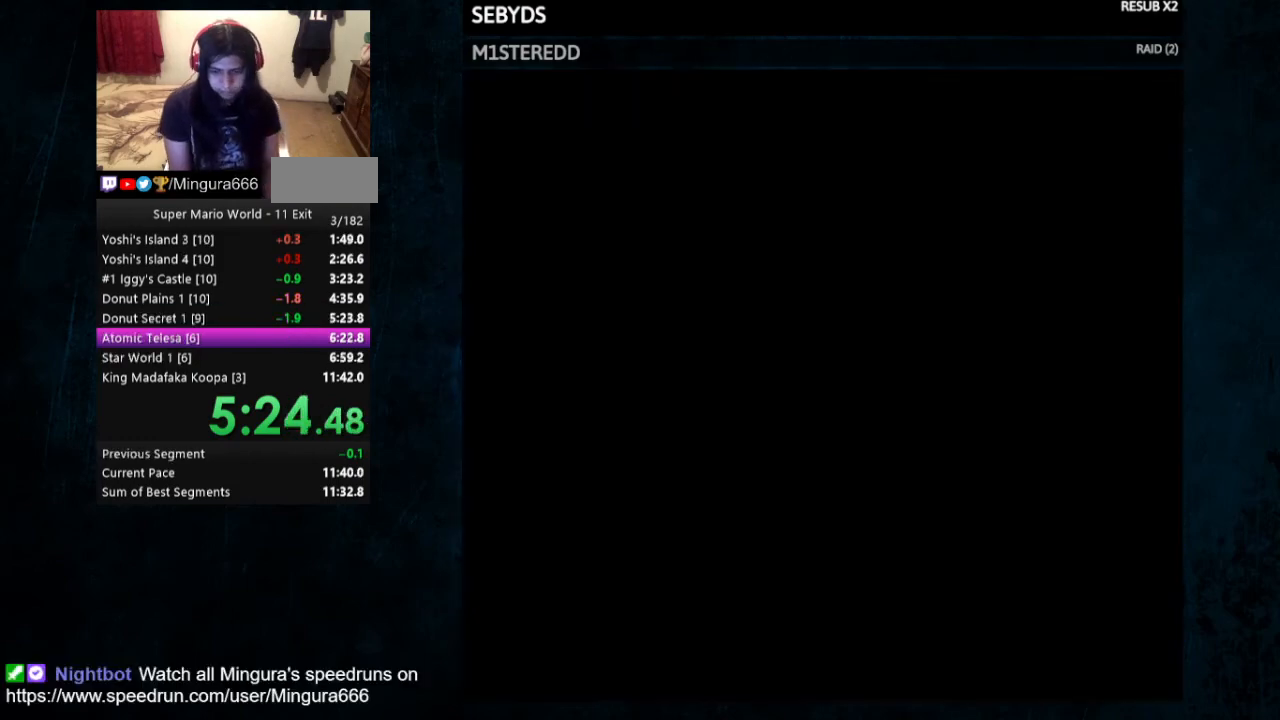
{"buttons": [], "events": []}
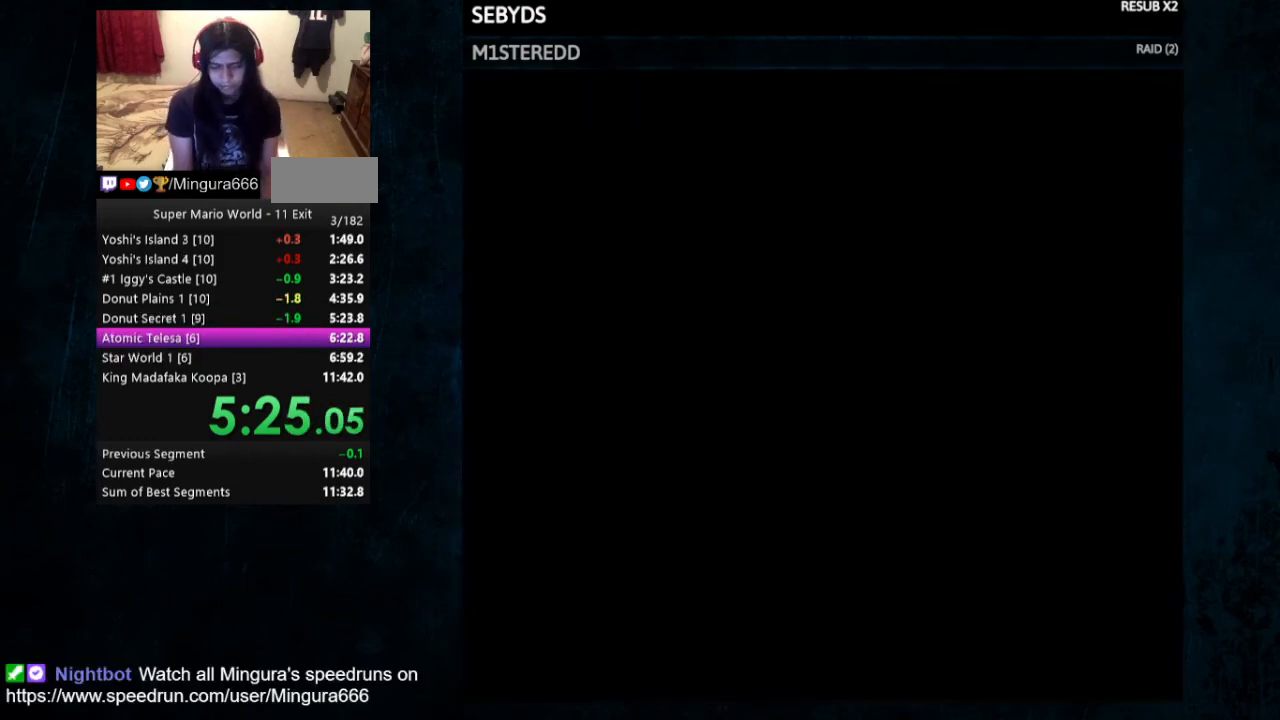
{"buttons": [], "events": []}
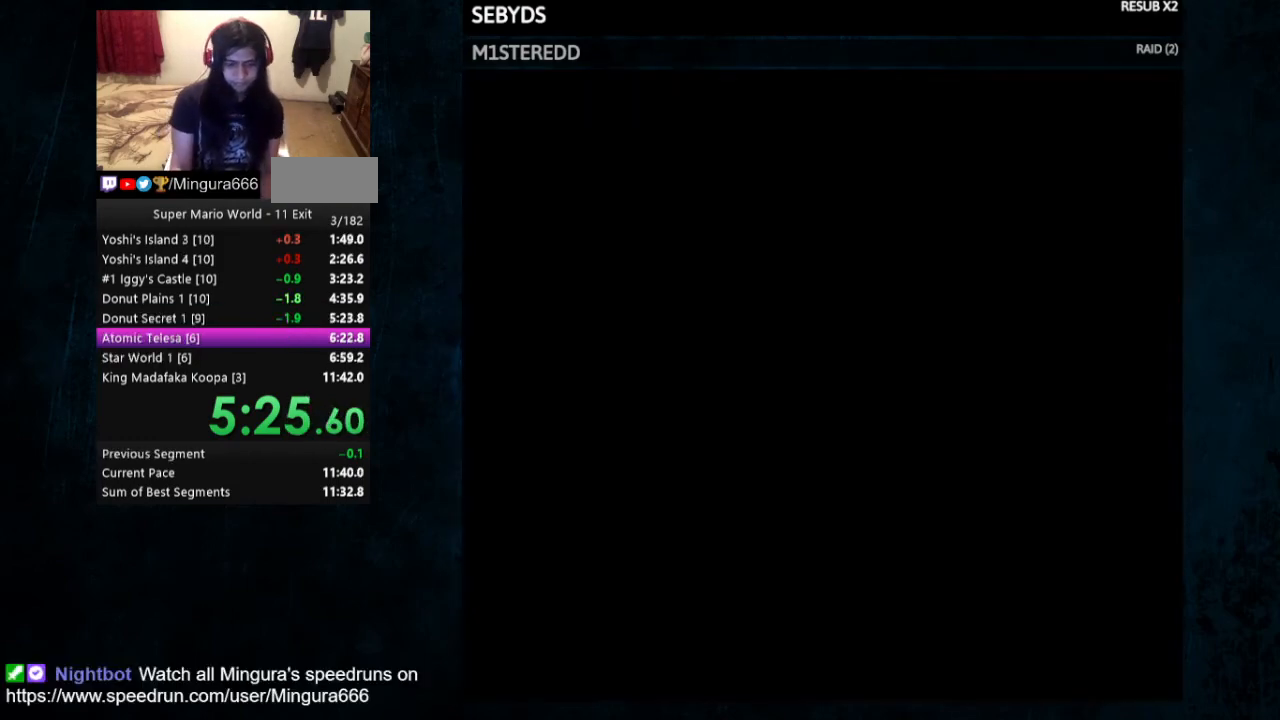
{"buttons": [], "events": []}
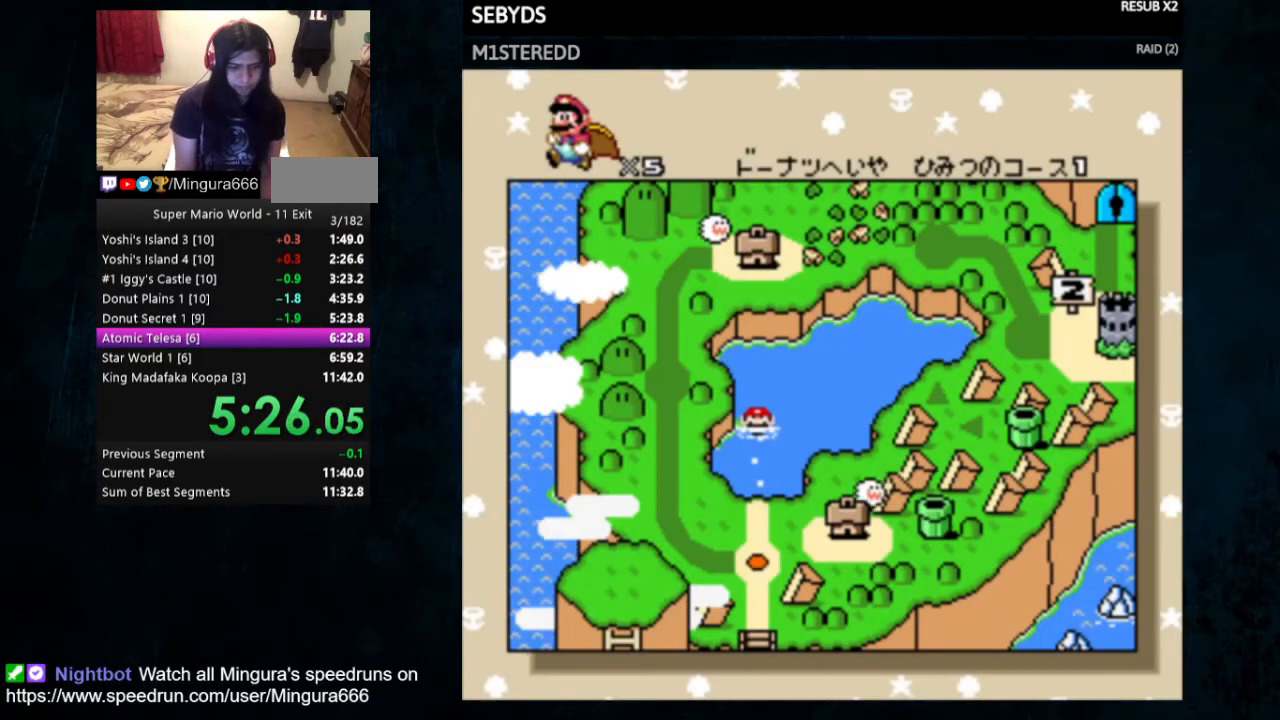
{"buttons": ["A", "B"], "events": [[167, "A", "down"], [233, "B", "down"]]}
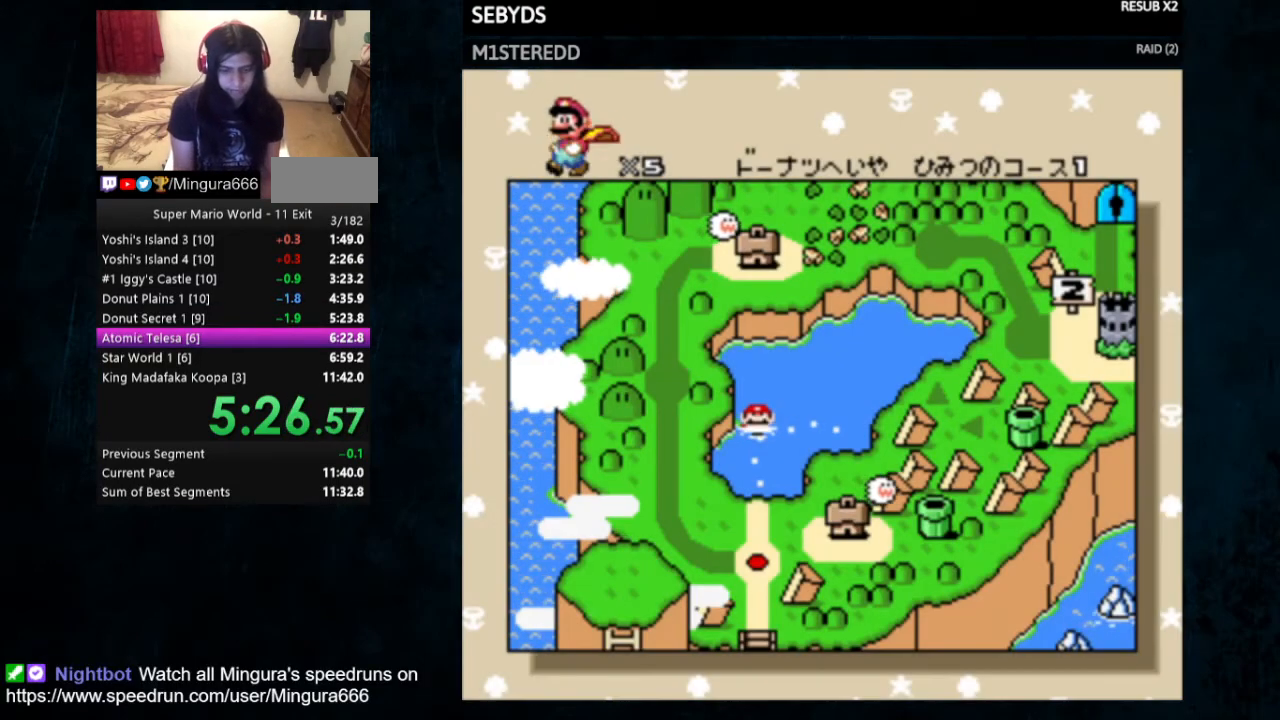
{"buttons": [], "events": [[100, "A", "up"], [100, "B", "up"], [233, "A", "down"], [233, "B", "down"], [267, "A", "up"], [267, "B", "up"], [333, "A", "down"], [333, "B", "down"], [400, "A", "up"], [400, "B", "up"]]}
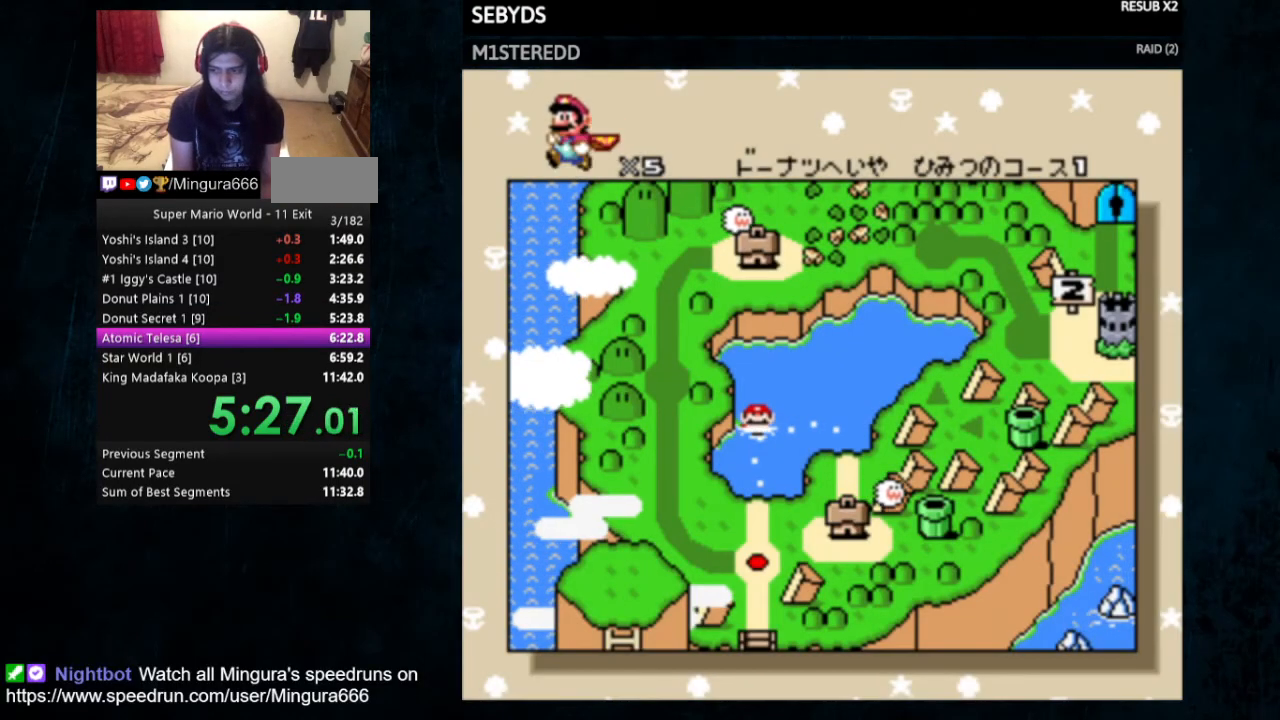
{"buttons": ["B"], "events": [[67, "A", "down"], [67, "B", "down"], [167, "A", "up"], [167, "B", "up"], [233, "B", "down"], [400, "A", "down"], [433, "A", "up"]]}
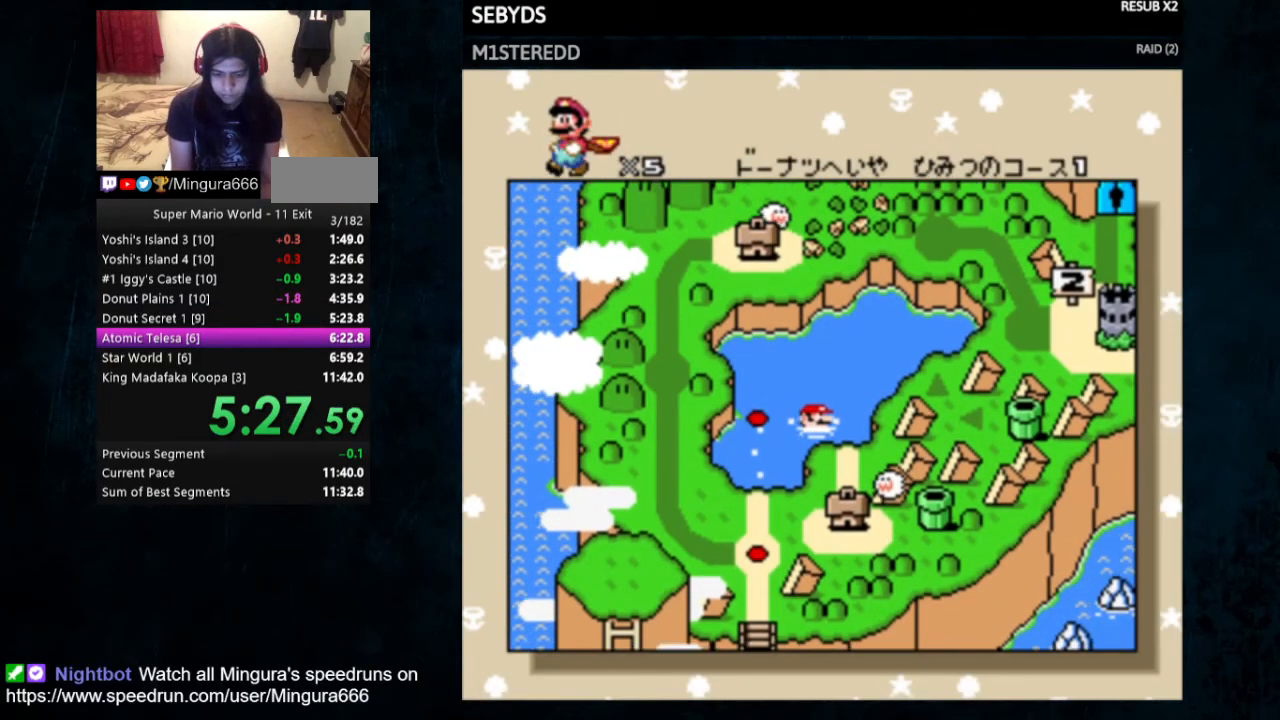
{"buttons": ["A", "B"], "events": [[33, "A", "down"], [67, "A", "up"], [67, "B", "up"], [133, "A", "down"], [133, "B", "down"], [167, "A", "up"], [167, "B", "up"], [233, "A", "down"], [233, "B", "down"], [300, "A", "up"], [300, "B", "up"], [400, "A", "down"], [400, "B", "down"]]}
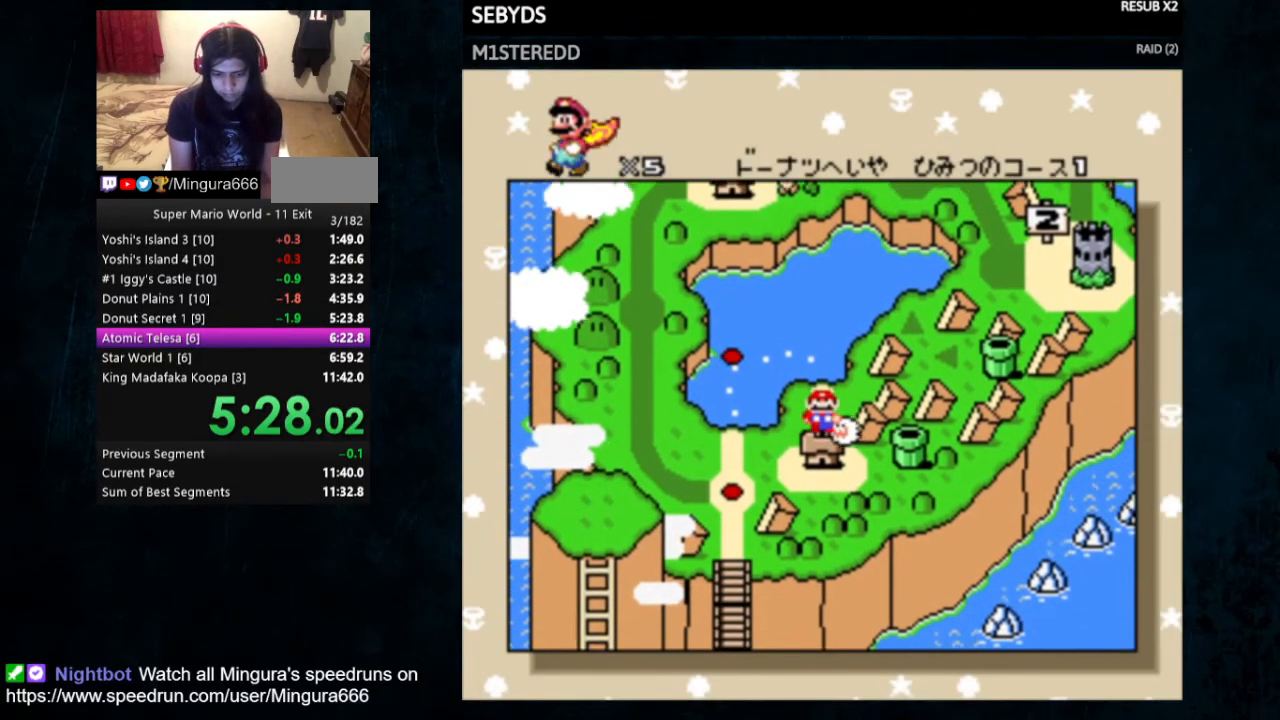
{"buttons": ["A", "B"], "events": [[67, "A", "up"], [100, "A", "down"], [167, "B", "up"], [200, "A", "up"], [233, "A", "down"], [233, "B", "down"], [400, "B", "up"], [467, "B", "down"]]}
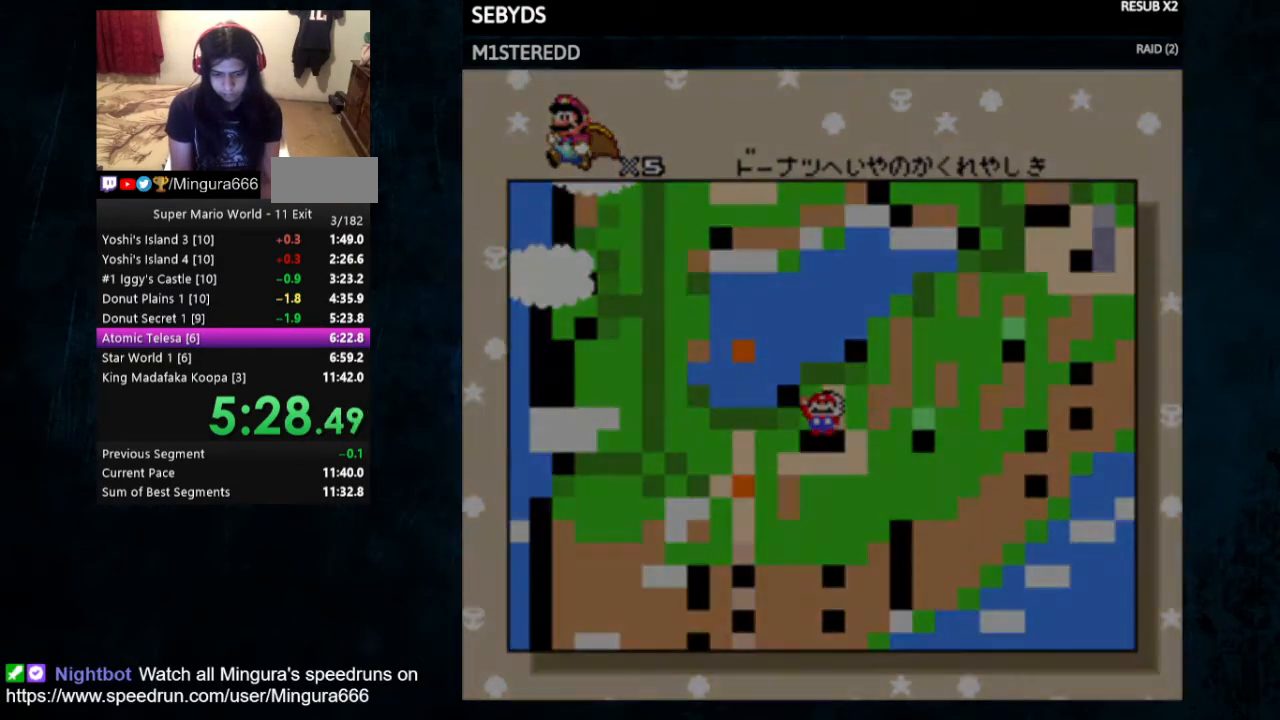
{"buttons": ["A", "B"], "events": [[67, "A", "up"], [67, "B", "up"], [433, "A", "down"], [433, "B", "down"]]}
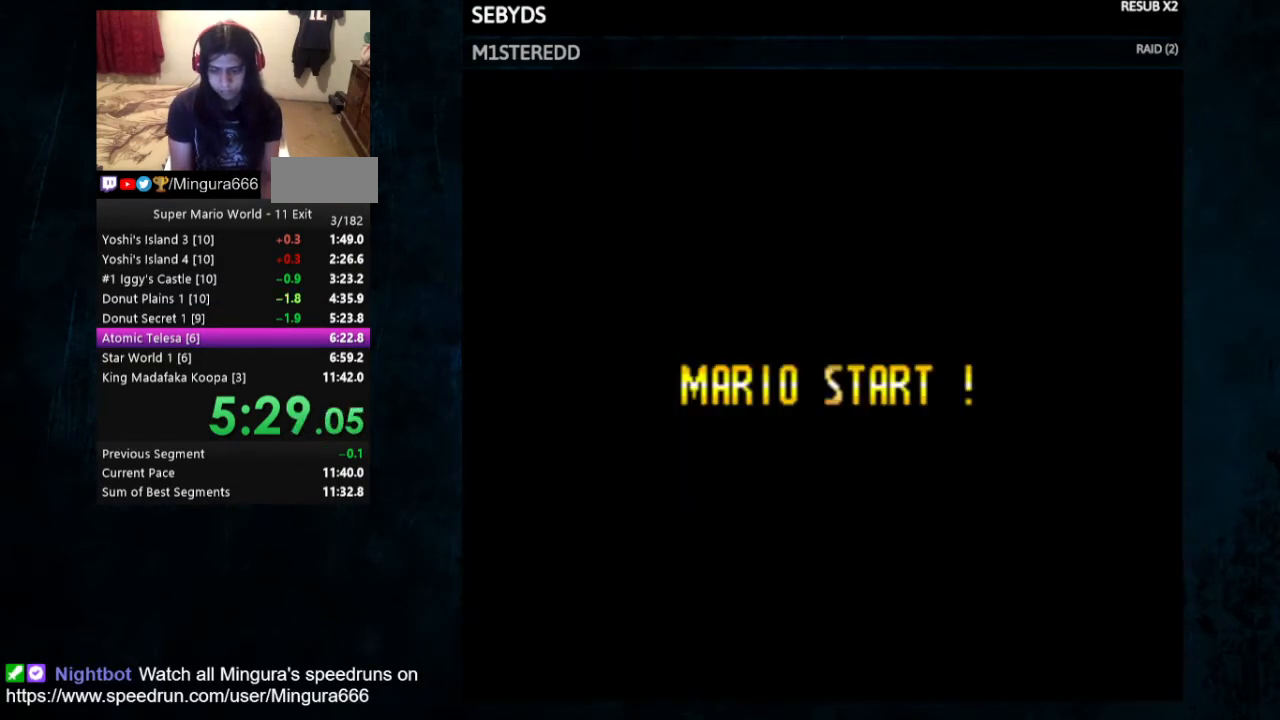
{"buttons": ["A", "B"], "events": [[100, "A", "up"], [100, "B", "up"], [200, "A", "down"], [200, "B", "down"], [267, "A", "up"], [267, "B", "up"], [367, "A", "down"], [367, "B", "down"], [400, "A", "up"], [400, "B", "up"], [467, "A", "down"], [467, "B", "down"]]}
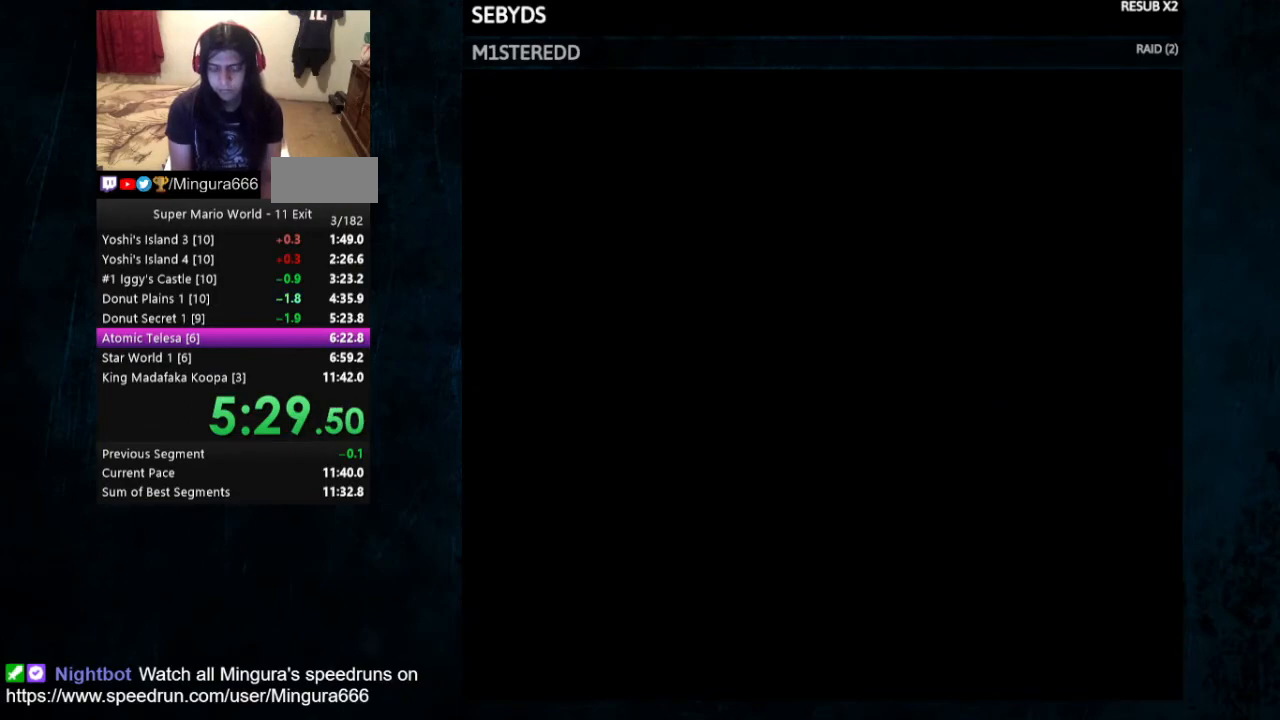
{"buttons": ["A", "B"], "events": [[33, "A", "up"], [33, "B", "up"], [100, "A", "down"], [100, "B", "down"], [133, "B", "up"], [167, "A", "up"], [233, "A", "down"], [300, "A", "up"], [367, "A", "down"], [367, "B", "down"], [400, "B", "up"], [433, "A", "up"], [500, "A", "down"], [500, "B", "down"]]}
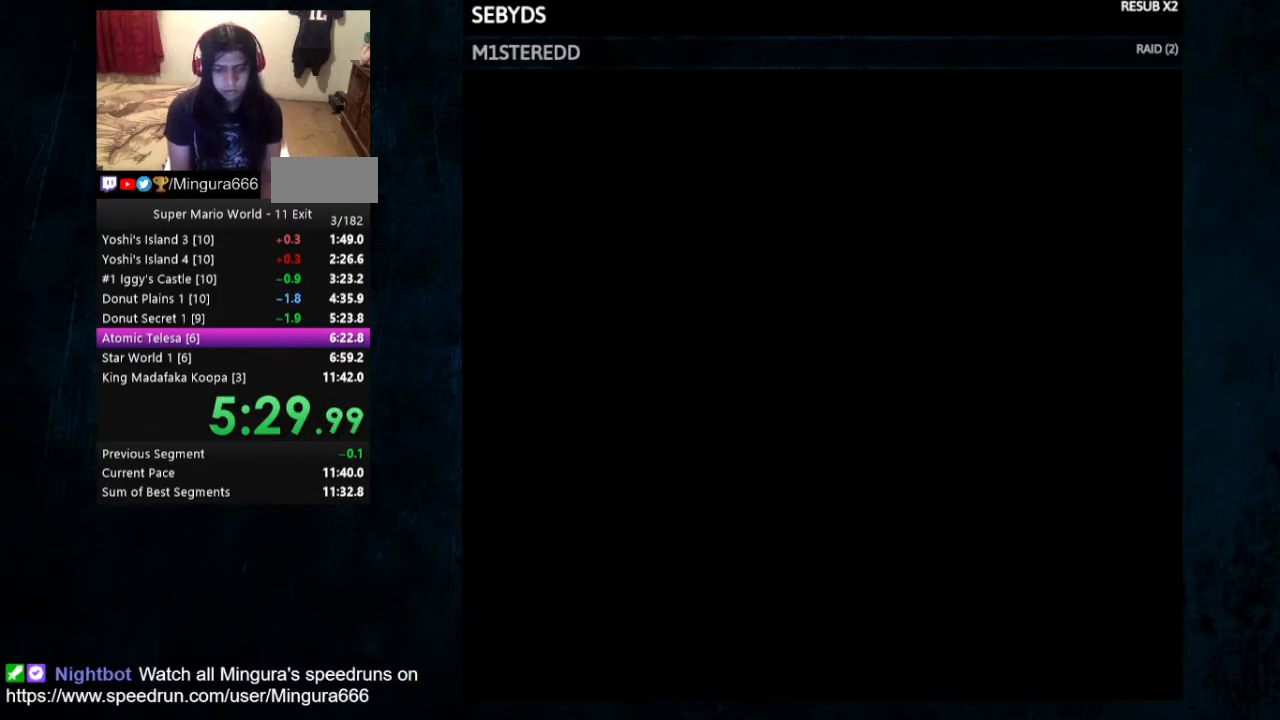
{"buttons": ["A", "B"], "events": [[33, "B", "up"], [100, "B", "down"], [167, "B", "up"], [200, "B", "down"], [300, "A", "up"], [300, "B", "up"], [367, "A", "down"], [367, "B", "down"], [433, "B", "up"], [467, "B", "down"]]}
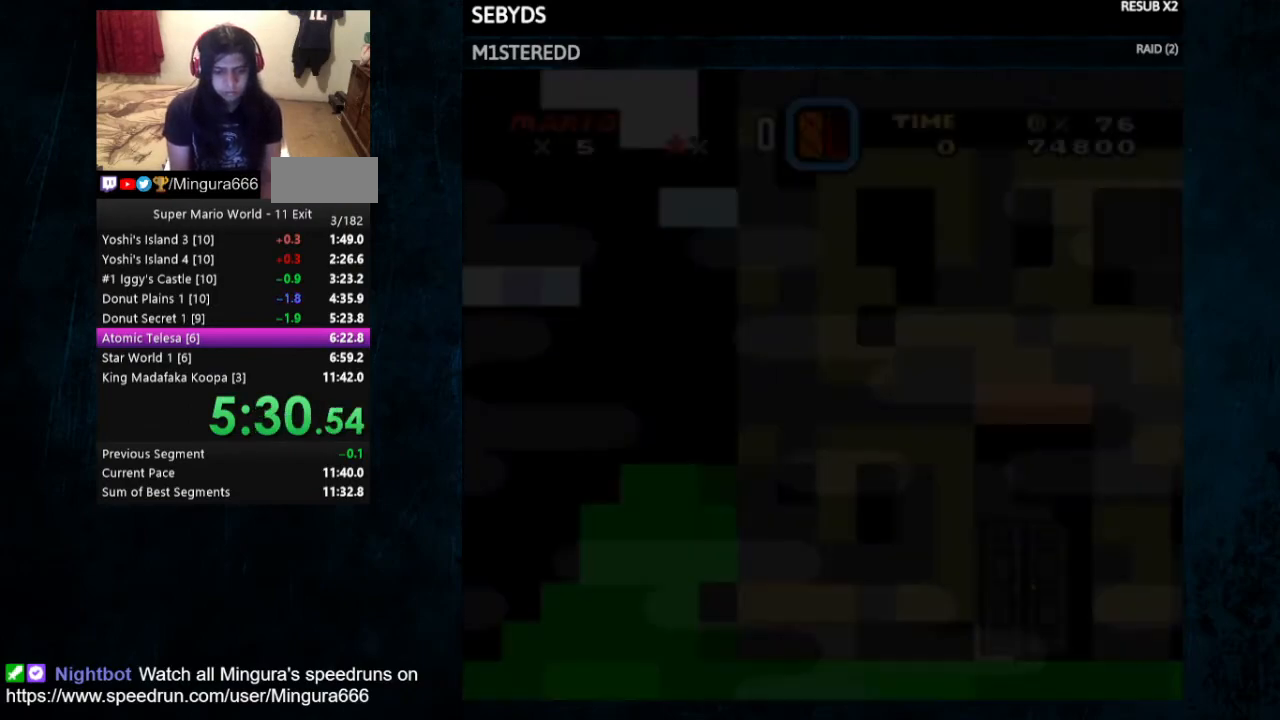
{"buttons": ["A", "B"], "events": [[267, "B", "up"], [333, "B", "down"], [433, "B", "up"], [467, "B", "down"]]}